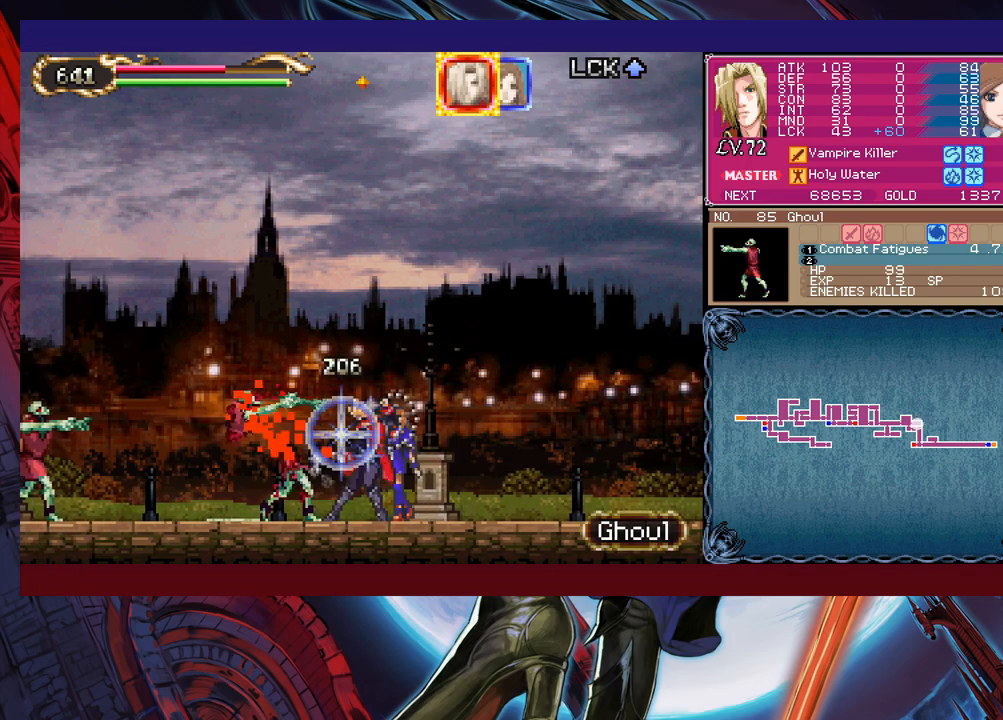
Gameplay with a controller (Xbox layout); each line is a JSON object with the inputs held at the frame after it. "events" lists button and stick changes between this image and that frame as [ms after this image, input, new state], when the widget could be followed in between. Not read: L2 L3 R2 R3 right_stick.
{"buttons": [], "left_stick": "left", "events": [[133, "Y", "down"], [150, "left_stick", "left"], [200, "Y", "up"]]}
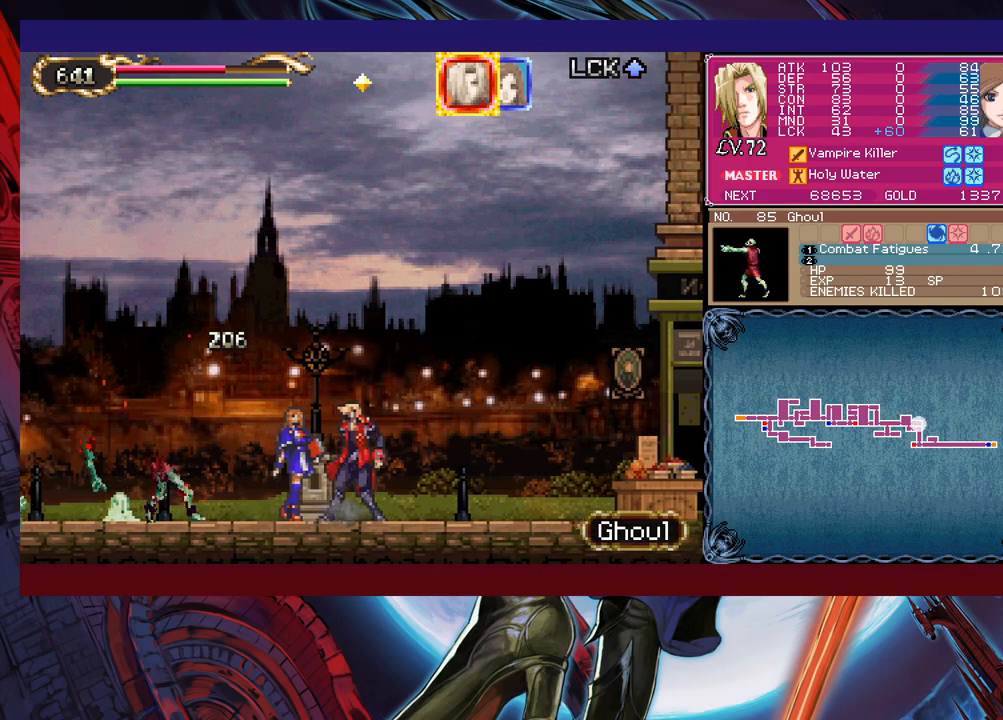
{"buttons": ["X"], "left_stick": "left", "events": [[100, "B", "down"], [350, "B", "up"], [483, "X", "down"]]}
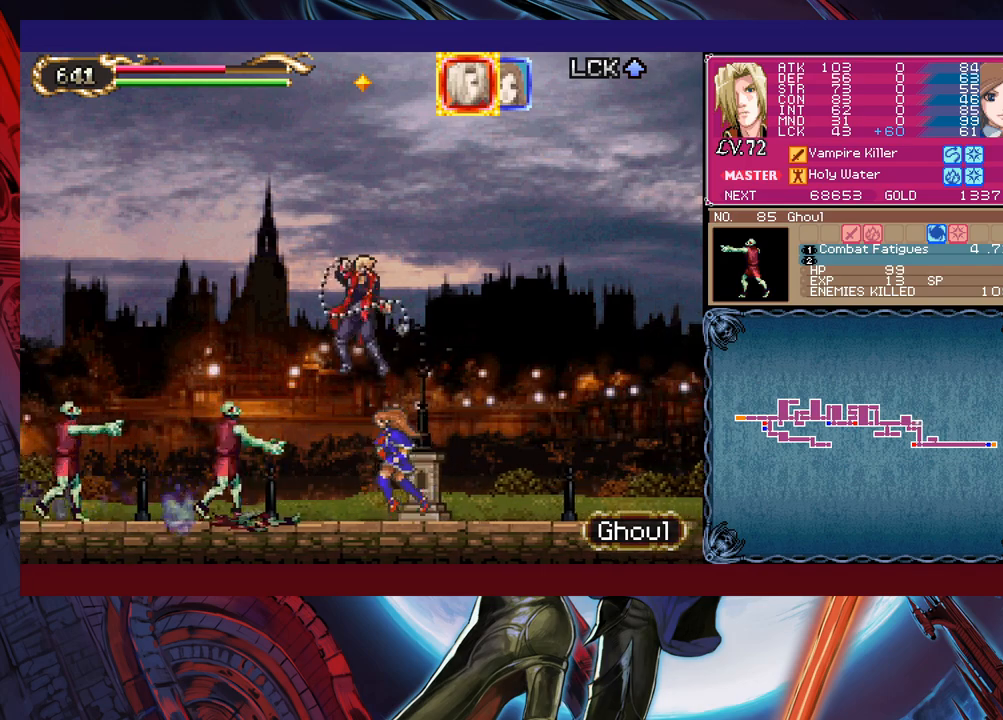
{"buttons": [], "left_stick": "left", "events": [[183, "X", "up"], [300, "left_stick", "down-left"], [350, "Y", "down"], [433, "left_stick", "left"], [450, "Y", "up"]]}
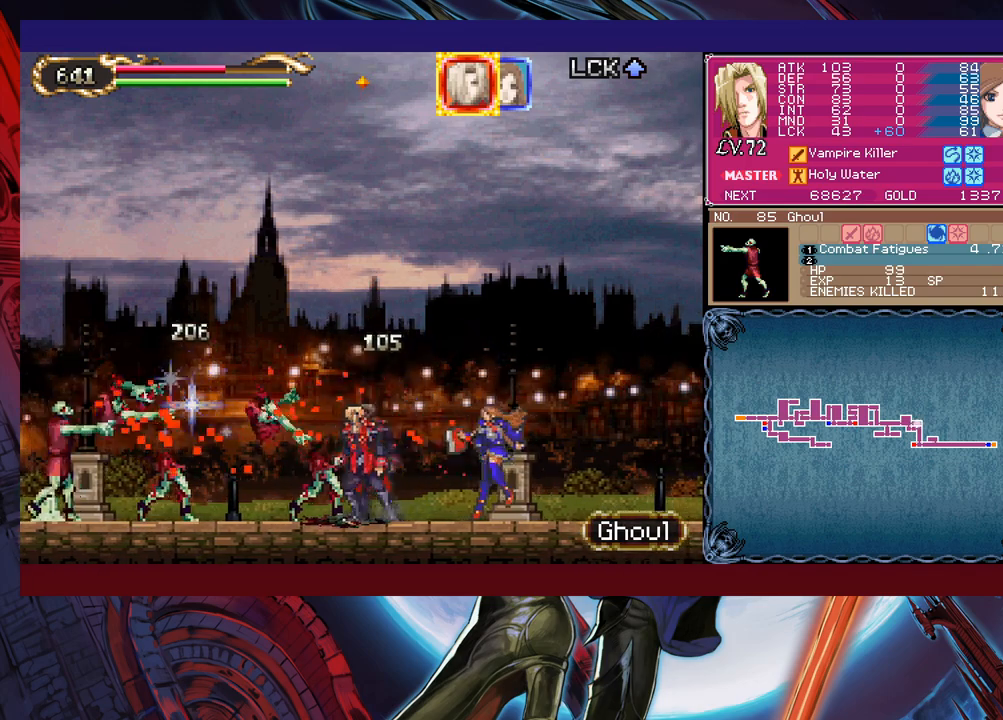
{"buttons": ["X"], "left_stick": "left", "events": [[300, "X", "down"]]}
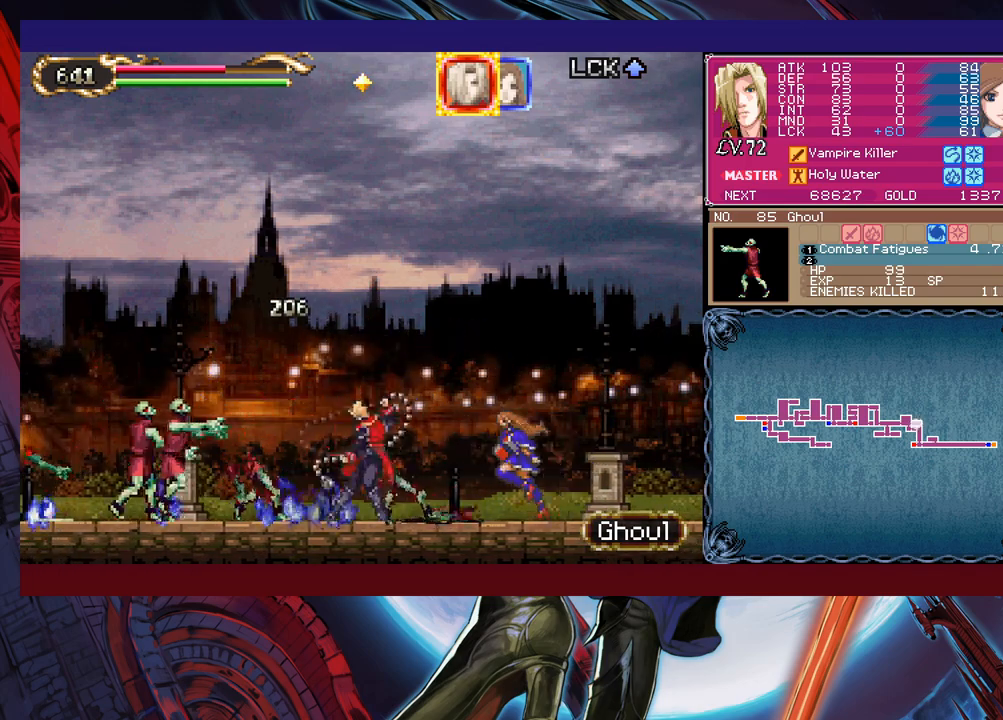
{"buttons": ["X"], "left_stick": "left", "events": [[33, "X", "up"], [100, "left_stick", "down-left"], [200, "Y", "down"], [250, "left_stick", "left"], [283, "Y", "up"], [350, "X", "down"]]}
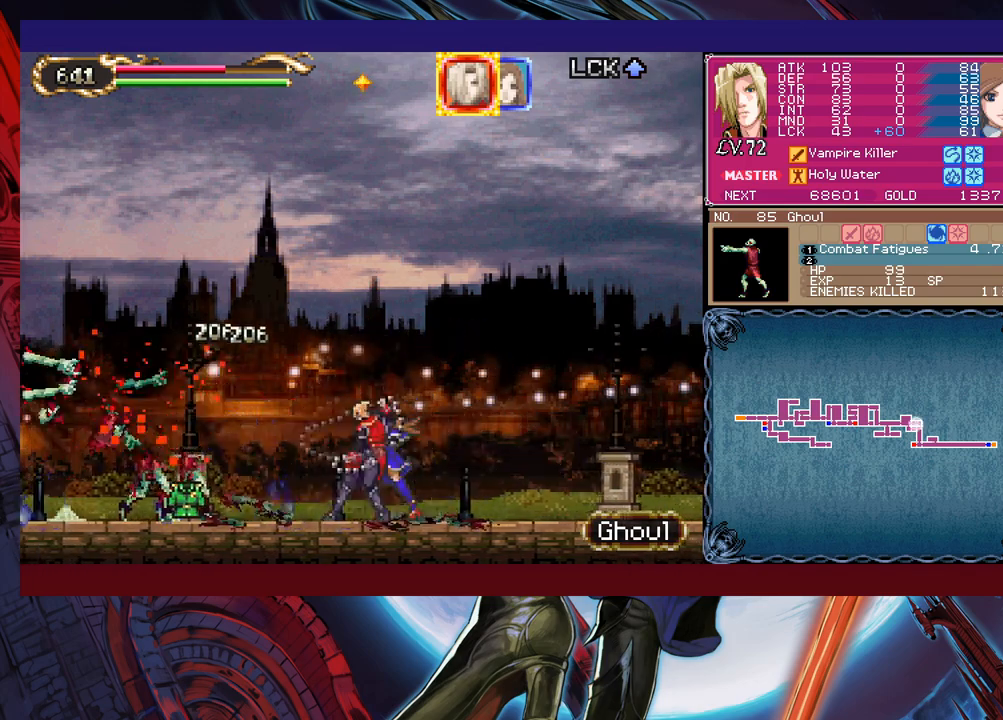
{"buttons": [], "left_stick": "left", "events": [[50, "X", "up"], [100, "left_stick", "down-left"], [200, "Y", "down"], [250, "left_stick", "left"], [283, "Y", "up"]]}
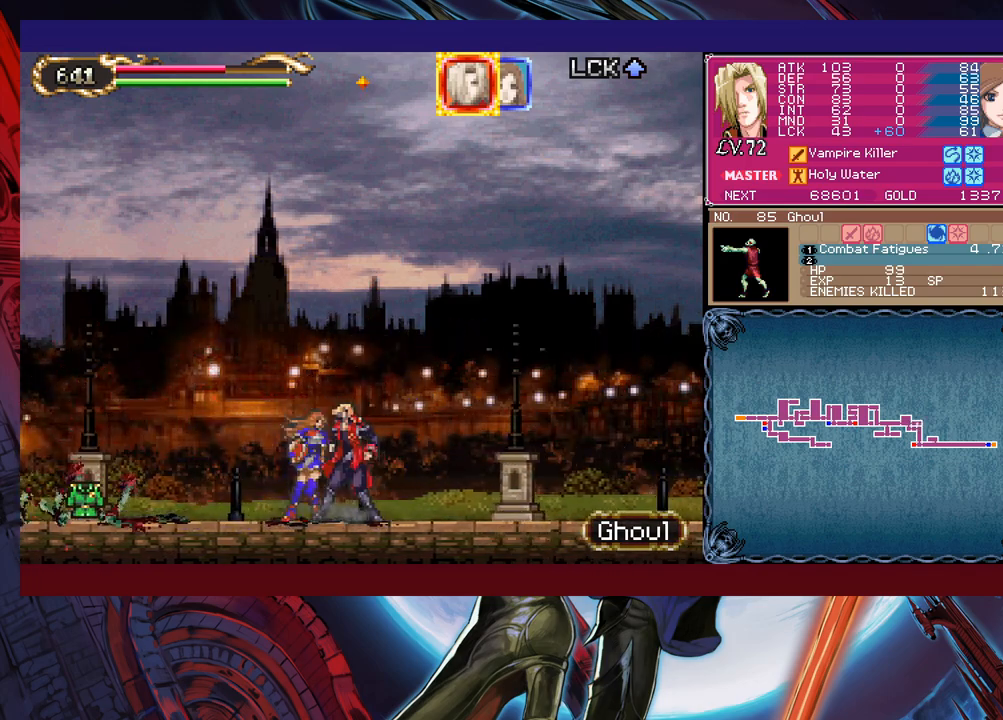
{"buttons": ["B"], "left_stick": "left", "events": [[433, "B", "down"]]}
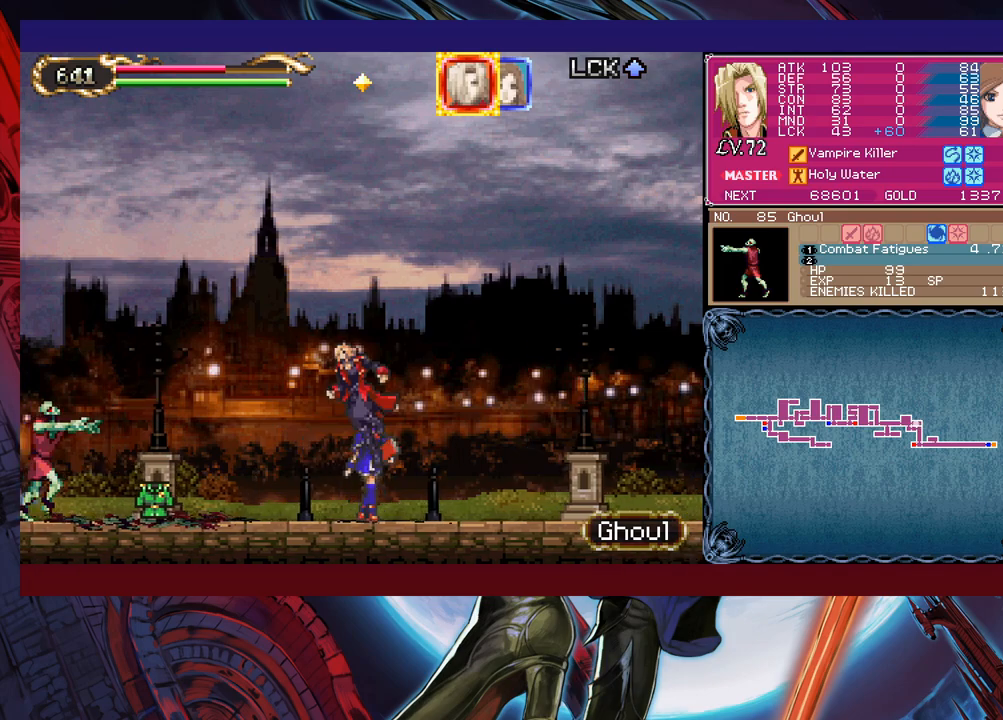
{"buttons": [], "left_stick": "down-left", "events": [[100, "B", "up"], [183, "X", "down"], [383, "X", "up"], [483, "left_stick", "down-left"]]}
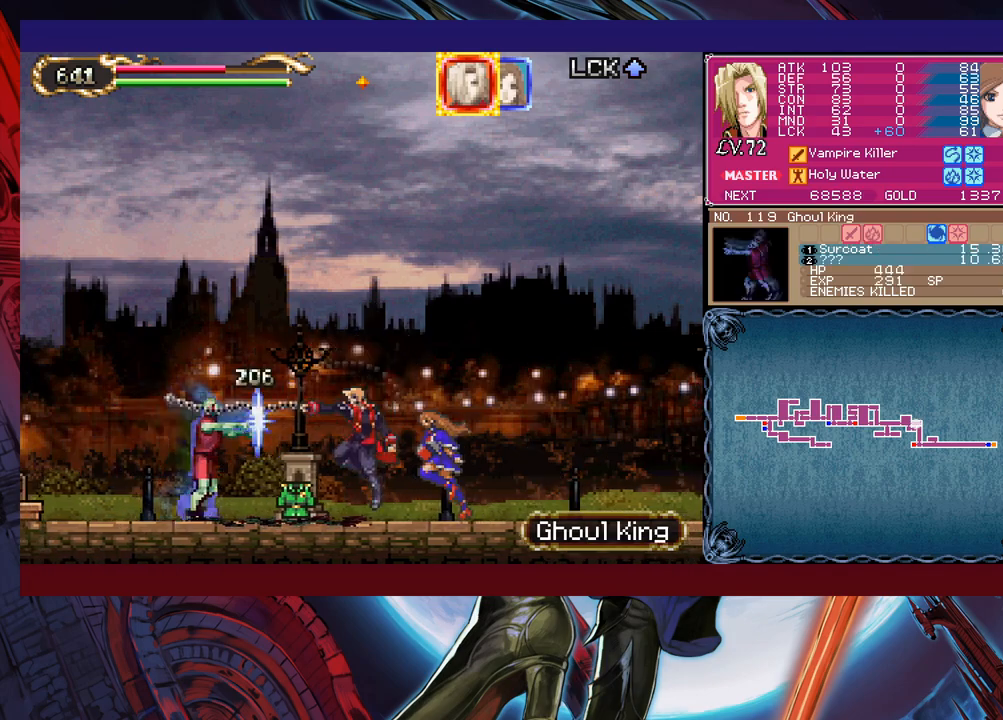
{"buttons": [], "left_stick": "center", "events": [[50, "Y", "down"], [133, "Y", "up"], [150, "left_stick", "left"], [250, "X", "down"], [250, "left_stick", "center"], [450, "X", "up"]]}
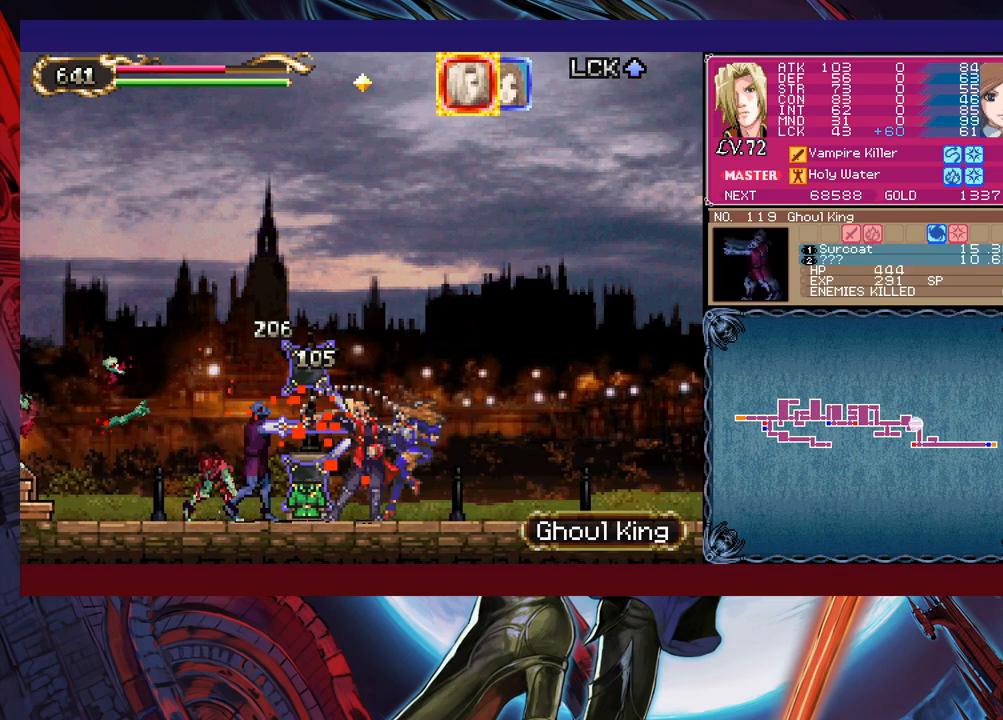
{"buttons": [], "left_stick": "center", "events": [[83, "left_stick", "down"], [100, "Y", "down"], [200, "Y", "up"], [200, "left_stick", "left"], [333, "X", "down"], [350, "left_stick", "center"], [450, "X", "up"]]}
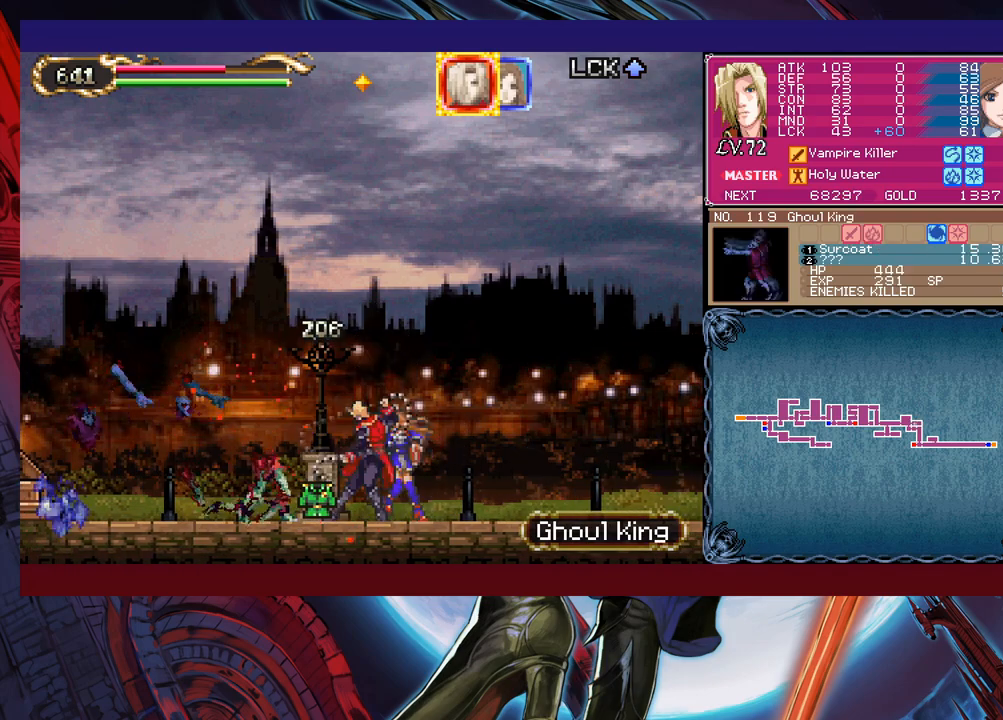
{"buttons": ["B"], "left_stick": "right", "events": [[100, "left_stick", "down"], [150, "Y", "down"], [233, "left_stick", "left"], [250, "Y", "up"], [483, "Y", "down"], [483, "left_stick", "right"], [500, "B", "down"], [500, "Y", "up"]]}
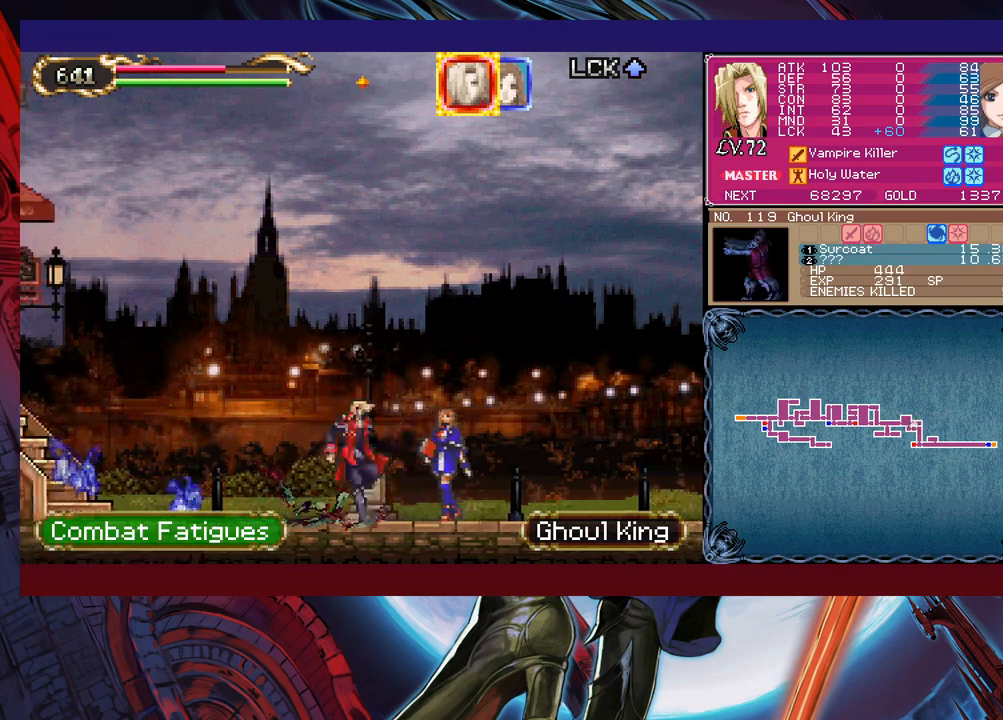
{"buttons": ["B"], "left_stick": "down-left", "events": [[50, "left_stick", "down-left"], [83, "B", "up"], [150, "B", "down"], [233, "B", "up"], [283, "B", "down"], [350, "B", "up"], [350, "left_stick", "right"], [400, "Y", "down"], [450, "B", "down"], [483, "Y", "up"], [500, "left_stick", "down-left"]]}
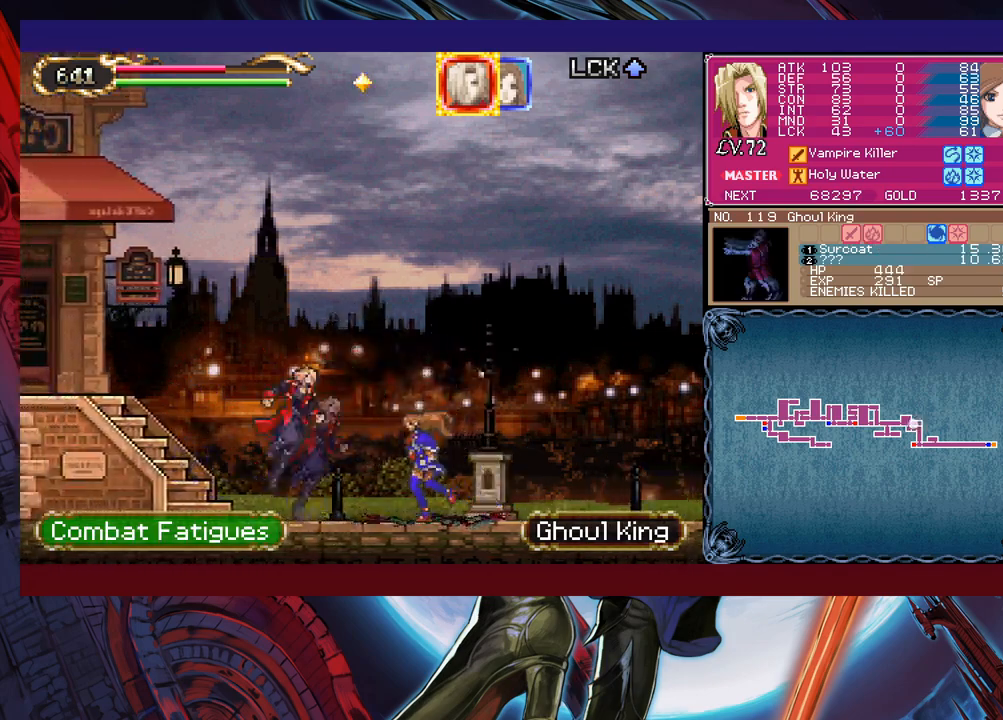
{"buttons": [], "left_stick": "left", "events": [[50, "B", "up"], [100, "B", "down"], [200, "B", "up"], [233, "B", "down"], [300, "left_stick", "center"], [333, "B", "up"], [383, "left_stick", "left"]]}
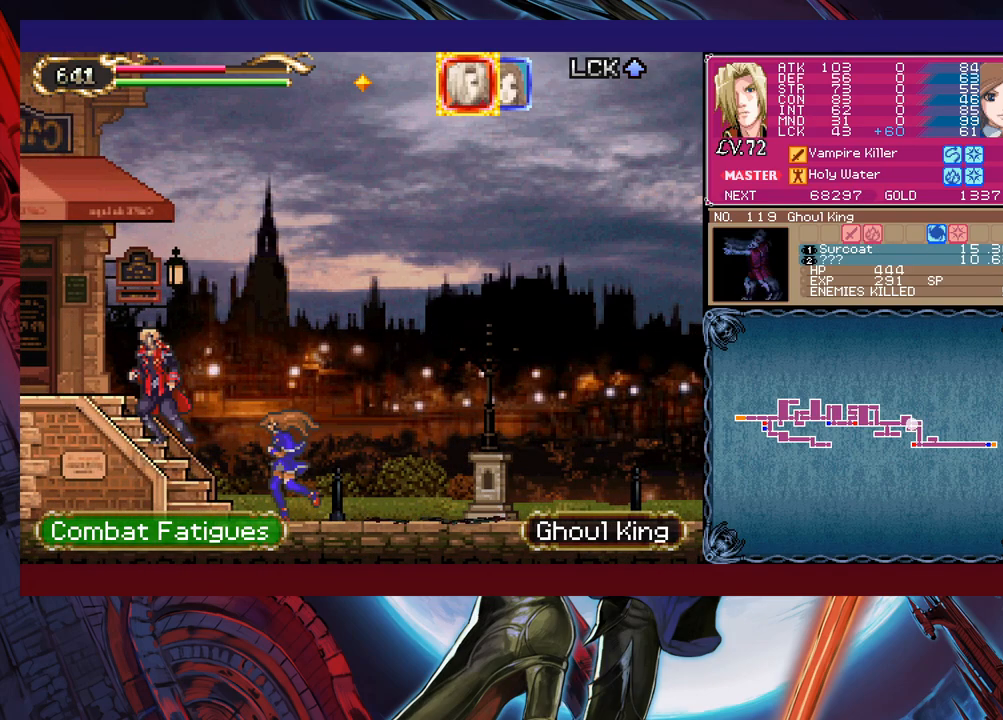
{"buttons": [], "left_stick": "left", "events": []}
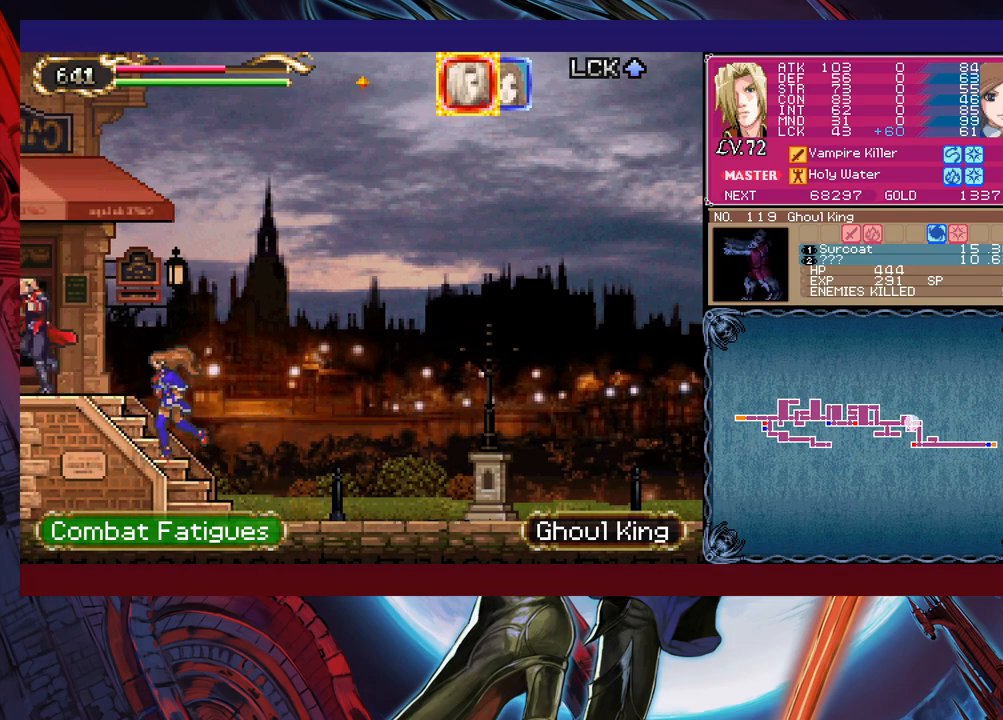
{"buttons": ["B"], "left_stick": "left", "events": [[150, "left_stick", "right"], [450, "left_stick", "left"], [483, "B", "down"], [483, "Y", "down"], [500, "Y", "up"]]}
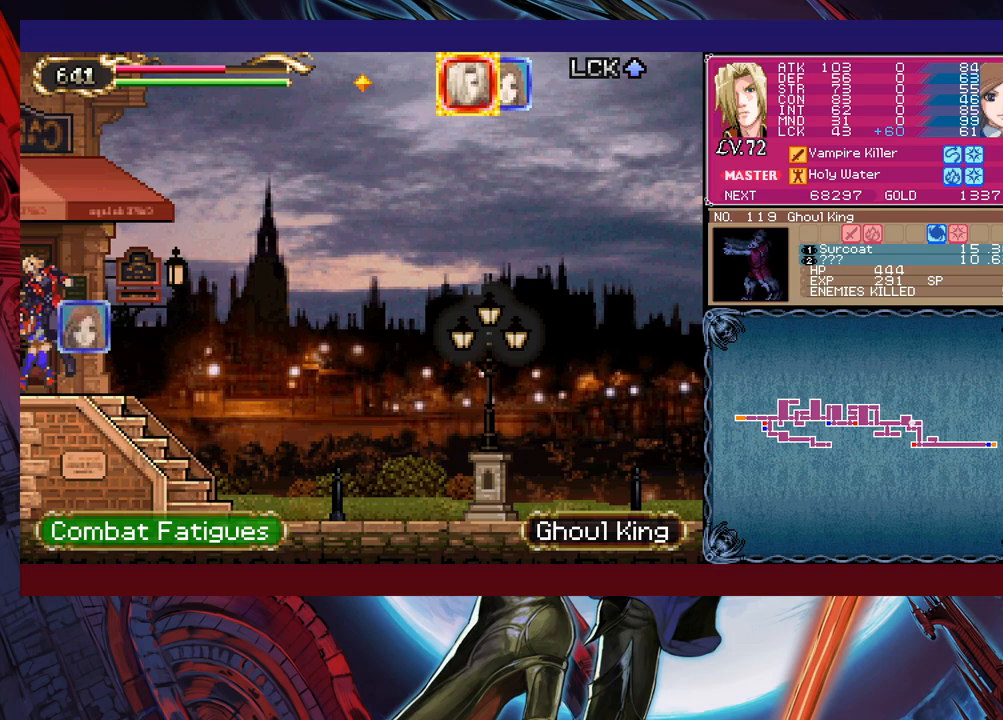
{"buttons": [], "left_stick": "left", "events": [[50, "B", "up"], [50, "left_stick", "right"], [500, "left_stick", "left"]]}
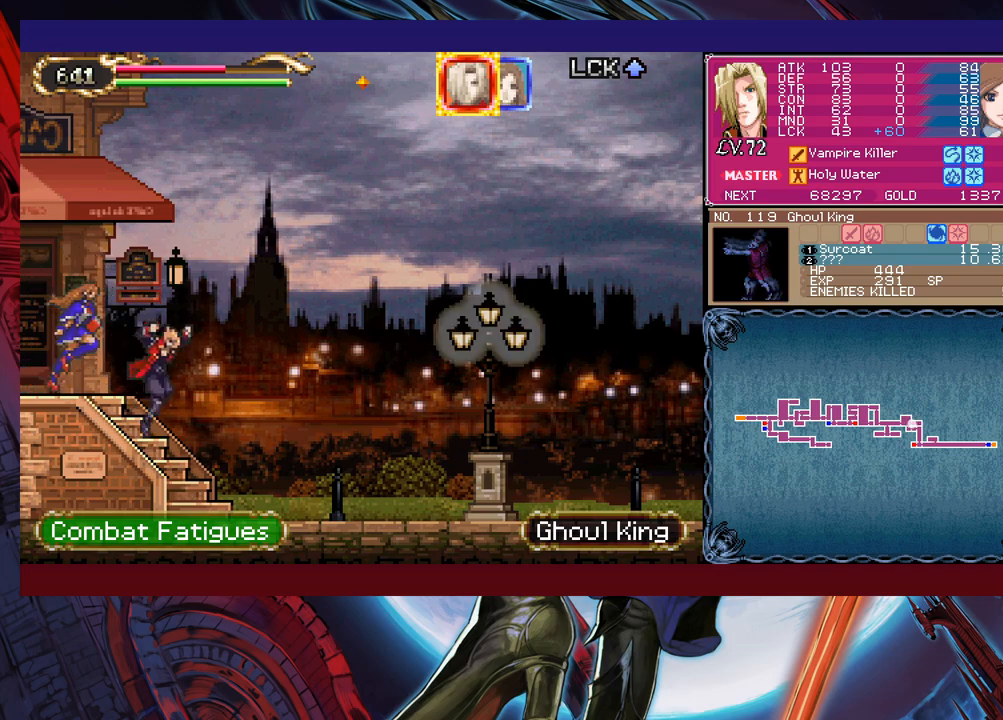
{"buttons": ["B"], "left_stick": "down-right", "events": [[50, "Y", "down"], [83, "B", "down"], [83, "Y", "up"], [100, "left_stick", "down-right"], [250, "B", "up"], [333, "B", "down"]]}
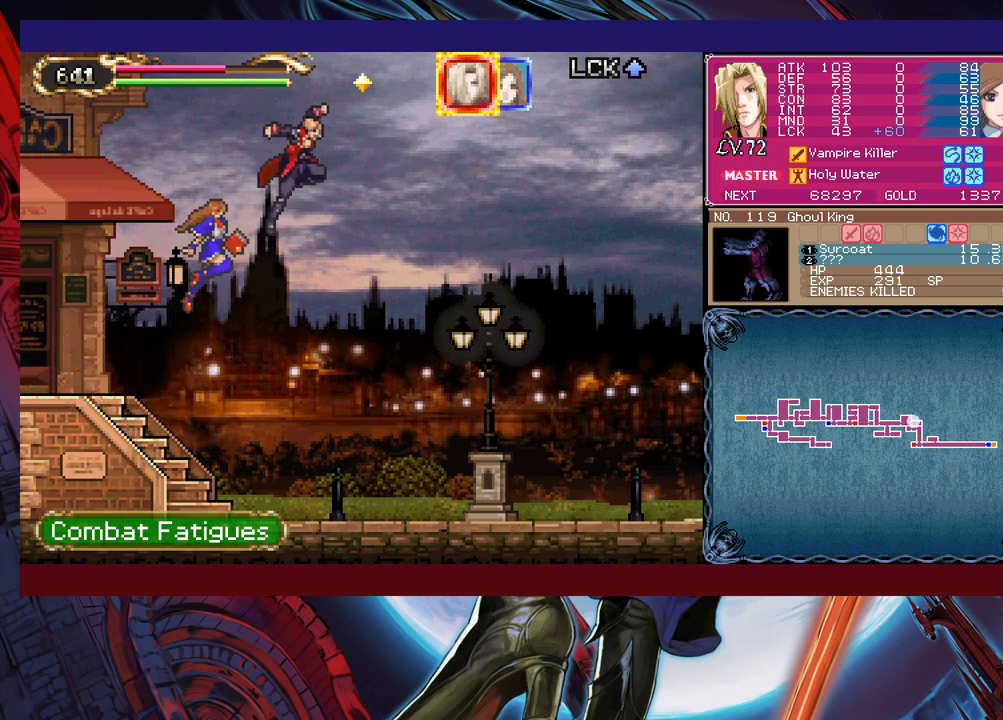
{"buttons": ["X"], "left_stick": "down-right", "events": [[83, "B", "up"], [133, "X", "down"]]}
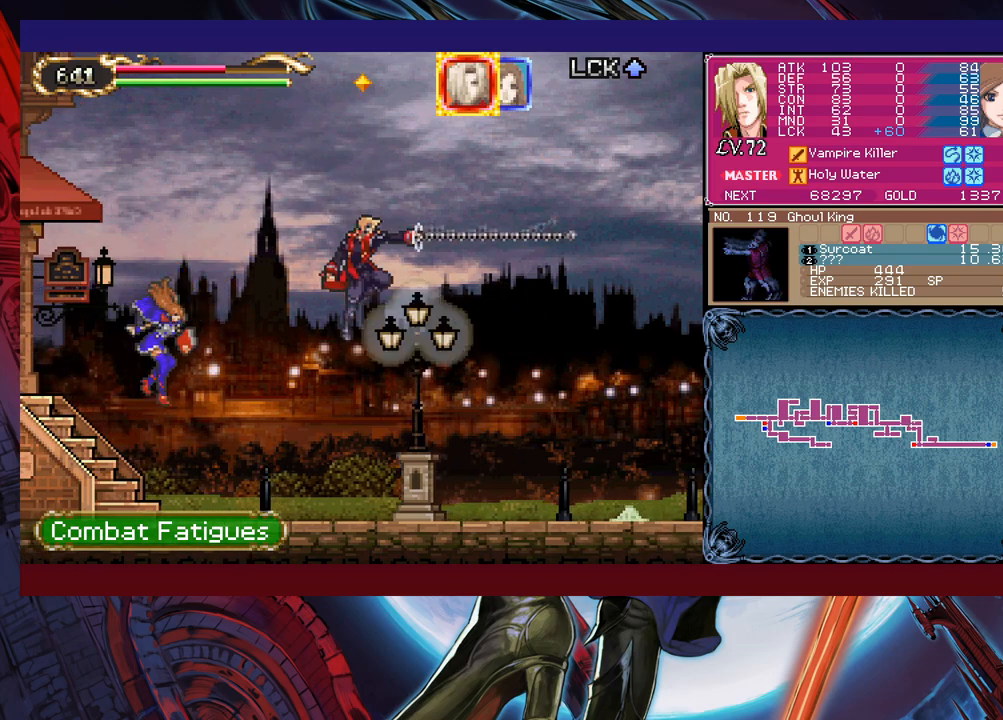
{"buttons": ["B"], "left_stick": "right", "events": [[50, "left_stick", "down-left"], [100, "left_stick", "down-right"], [250, "left_stick", "center"], [300, "X", "up"], [300, "left_stick", "down-right"], [350, "left_stick", "right"], [500, "B", "down"]]}
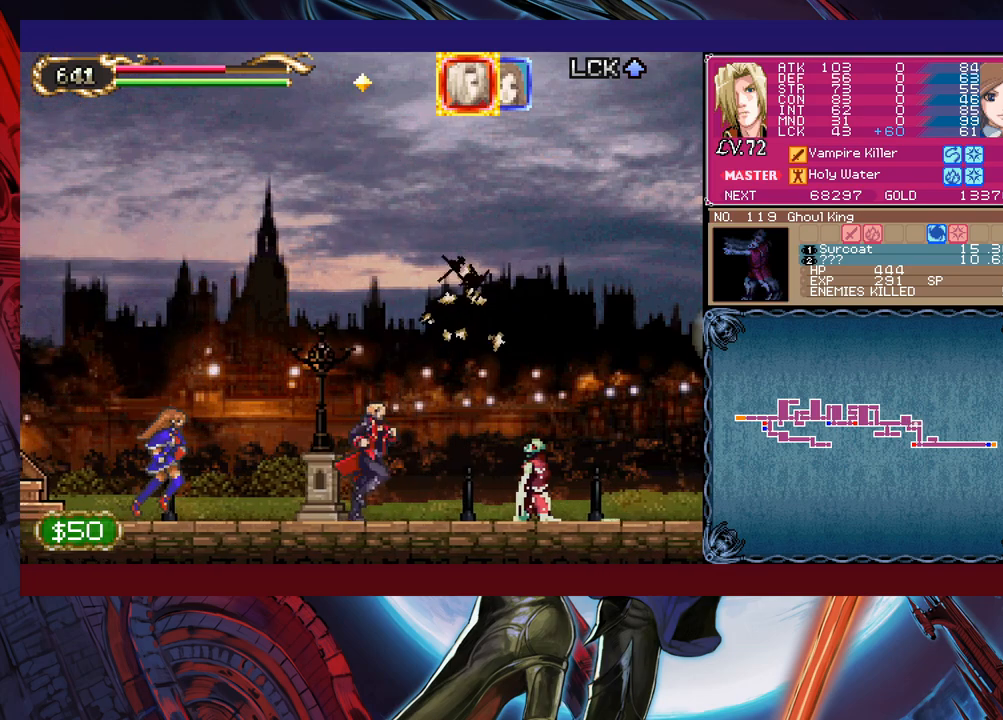
{"buttons": ["Y"], "left_stick": "down-right", "events": [[100, "B", "up"], [150, "X", "down"], [383, "X", "up"], [400, "left_stick", "down-right"], [500, "Y", "down"]]}
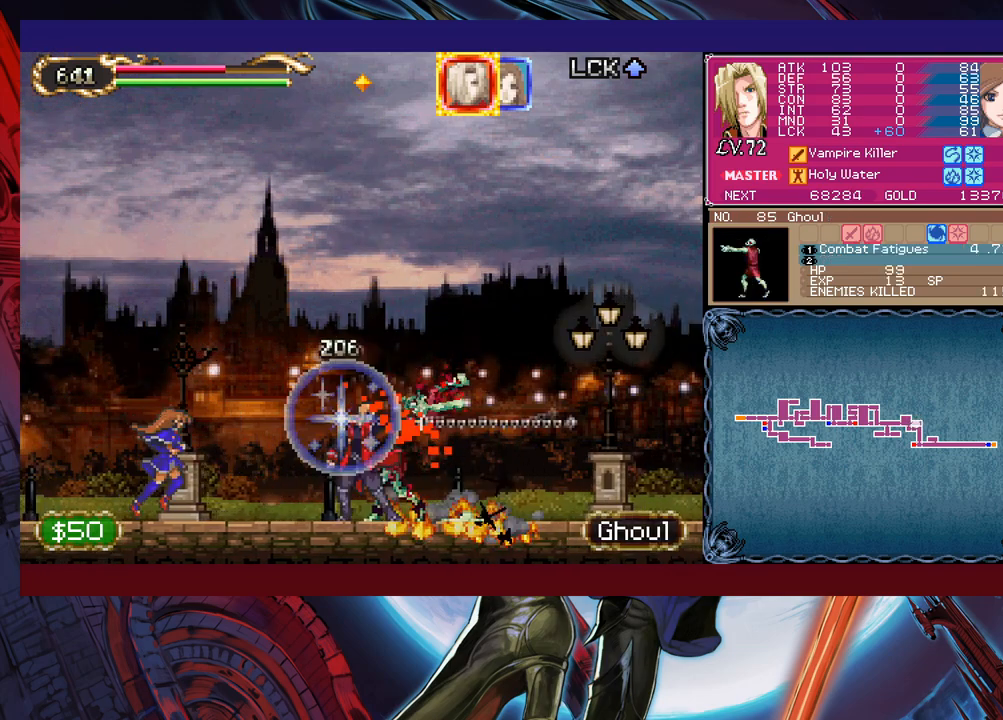
{"buttons": ["X"], "left_stick": "center", "events": [[100, "Y", "up"], [100, "left_stick", "right"], [150, "B", "down"], [250, "B", "up"], [300, "X", "down"], [450, "left_stick", "center"]]}
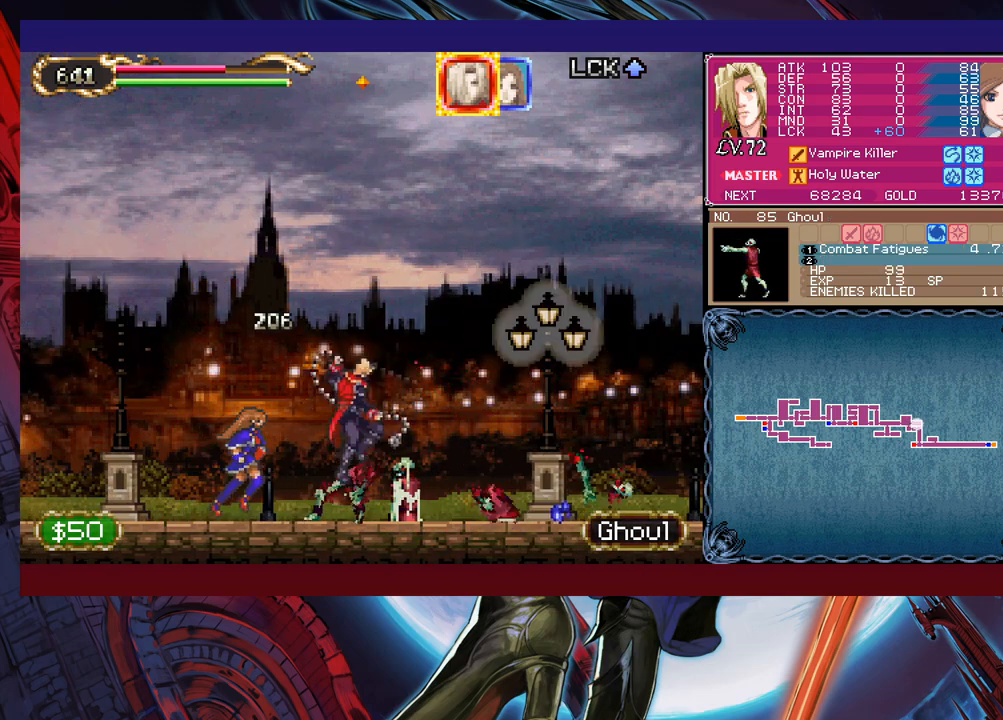
{"buttons": [], "left_stick": "center", "events": [[100, "X", "up"]]}
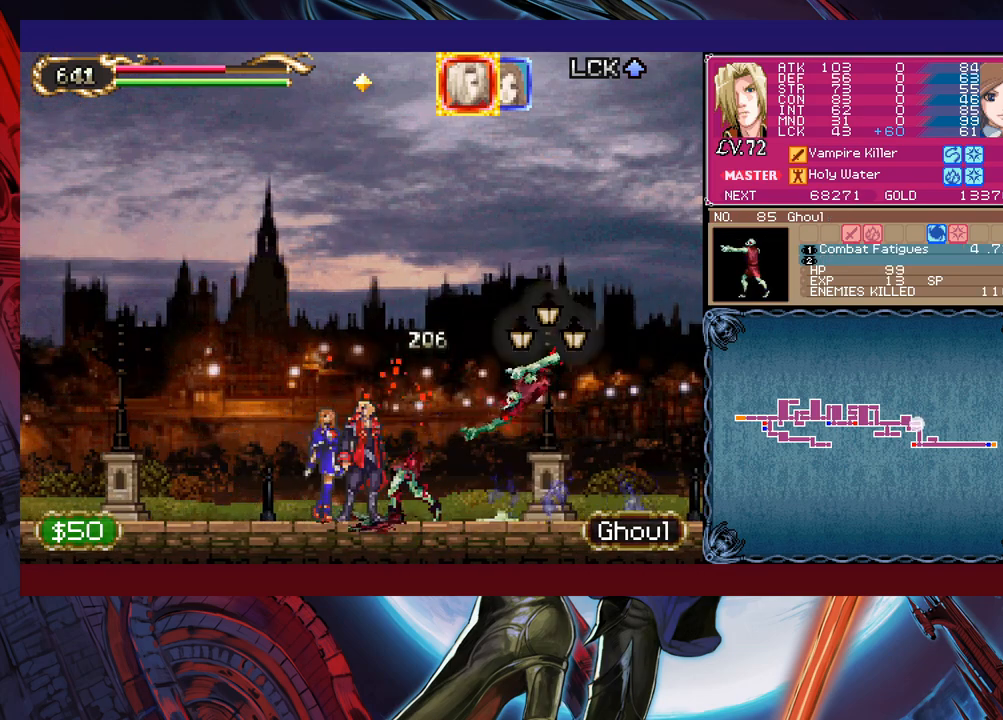
{"buttons": [], "left_stick": "center", "events": [[50, "L1", "down"], [150, "L1", "up"]]}
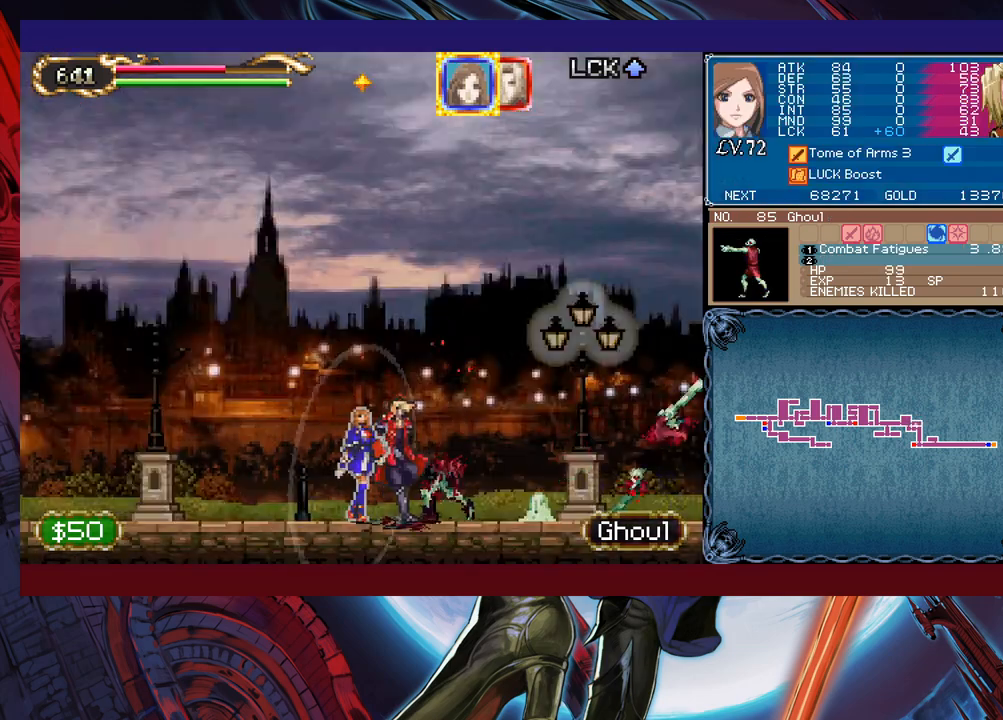
{"buttons": ["X"], "left_stick": "center", "events": [[50, "left_stick", "right"], [150, "X", "down"], [150, "left_stick", "up"], [200, "left_stick", "center"]]}
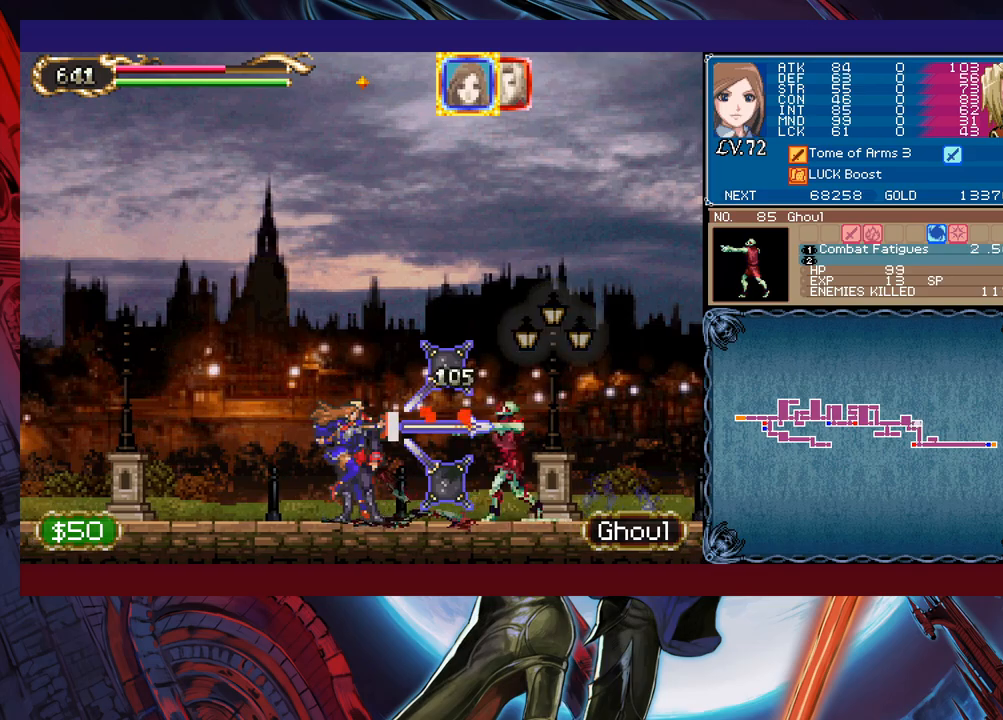
{"buttons": ["X"], "left_stick": "center", "events": [[133, "X", "up"], [250, "left_stick", "up"], [333, "X", "down"], [400, "left_stick", "center"]]}
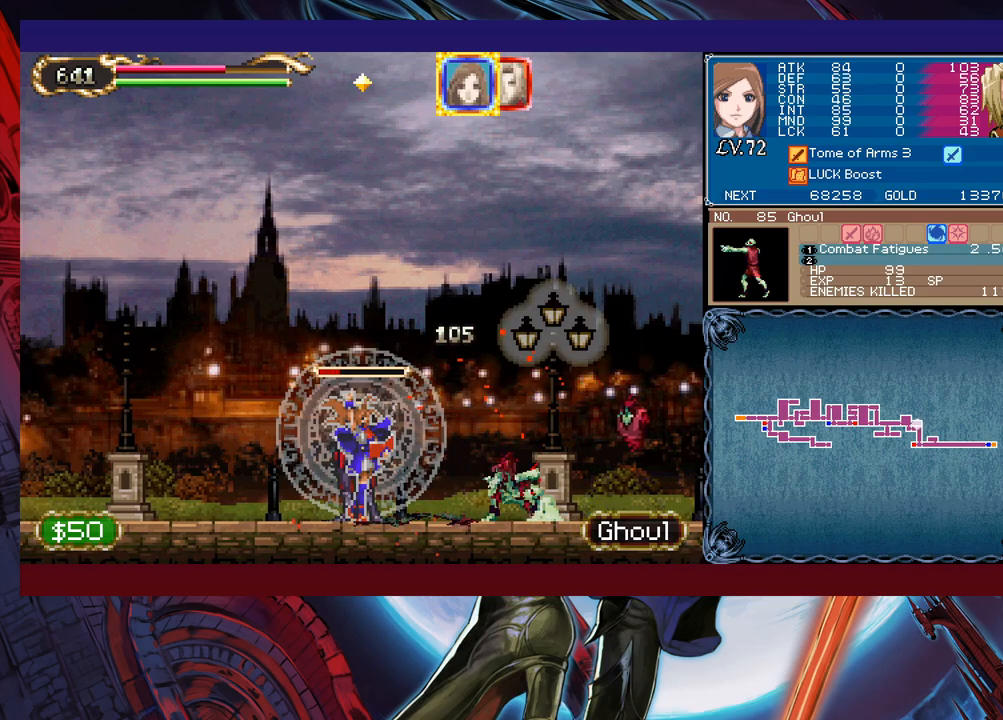
{"buttons": ["X"], "left_stick": "center", "events": []}
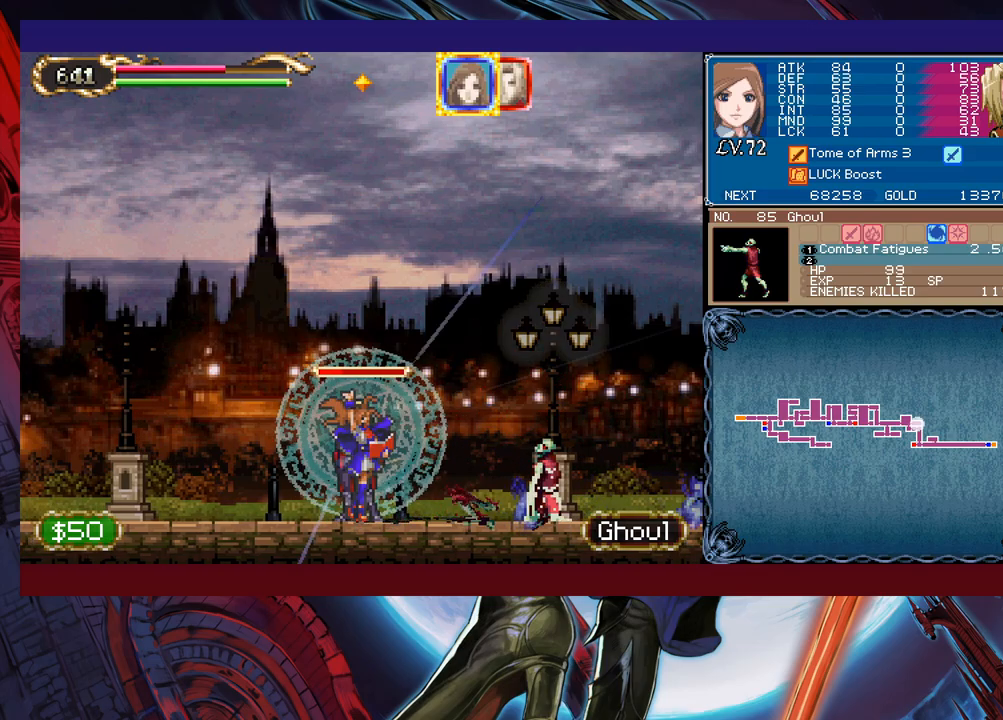
{"buttons": ["X", "L1"], "left_stick": "center", "events": [[400, "L1", "down"]]}
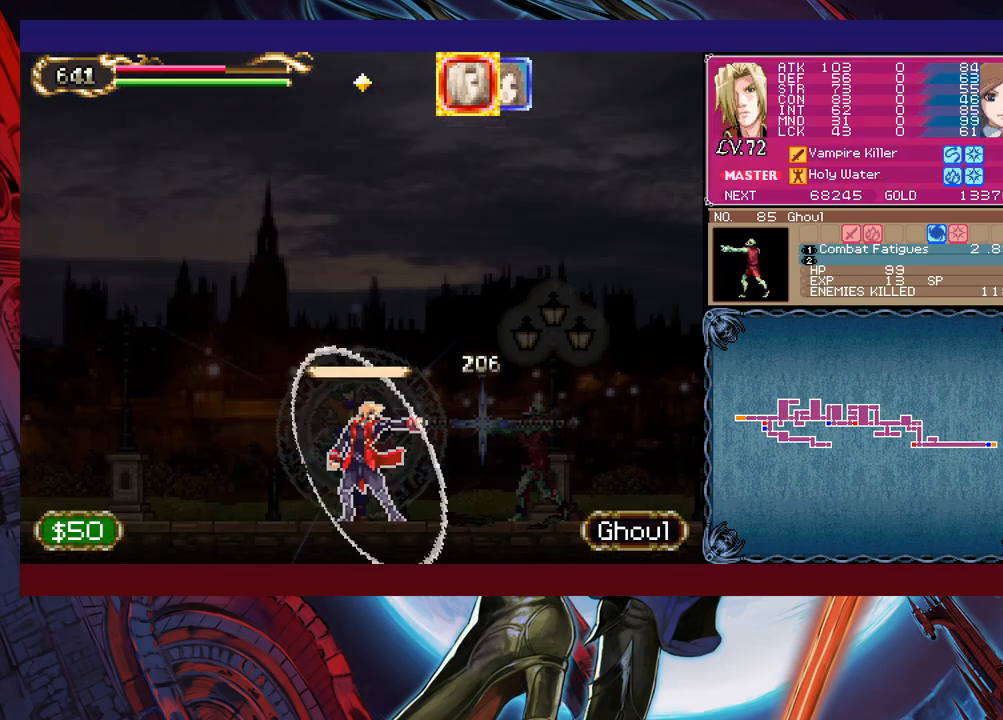
{"buttons": ["X"], "left_stick": "right", "events": [[50, "L1", "up"], [50, "X", "up"], [300, "left_stick", "right"], [500, "X", "down"]]}
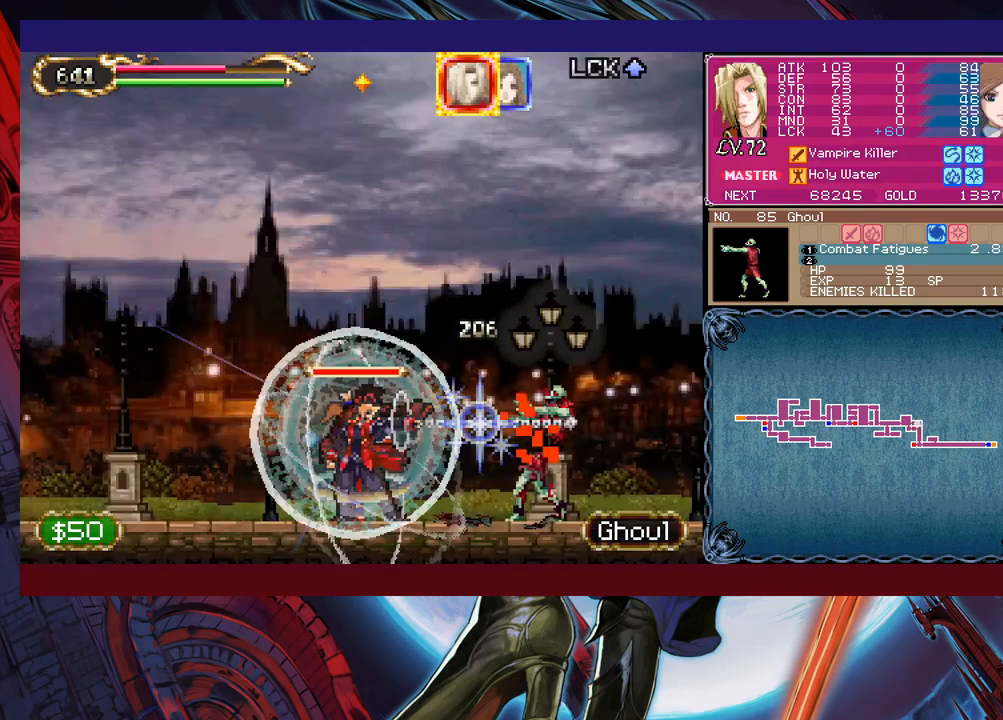
{"buttons": ["B"], "left_stick": "right", "events": [[183, "X", "up"], [233, "left_stick", "down-right"], [300, "Y", "down"], [383, "Y", "up"], [400, "left_stick", "right"], [483, "B", "down"]]}
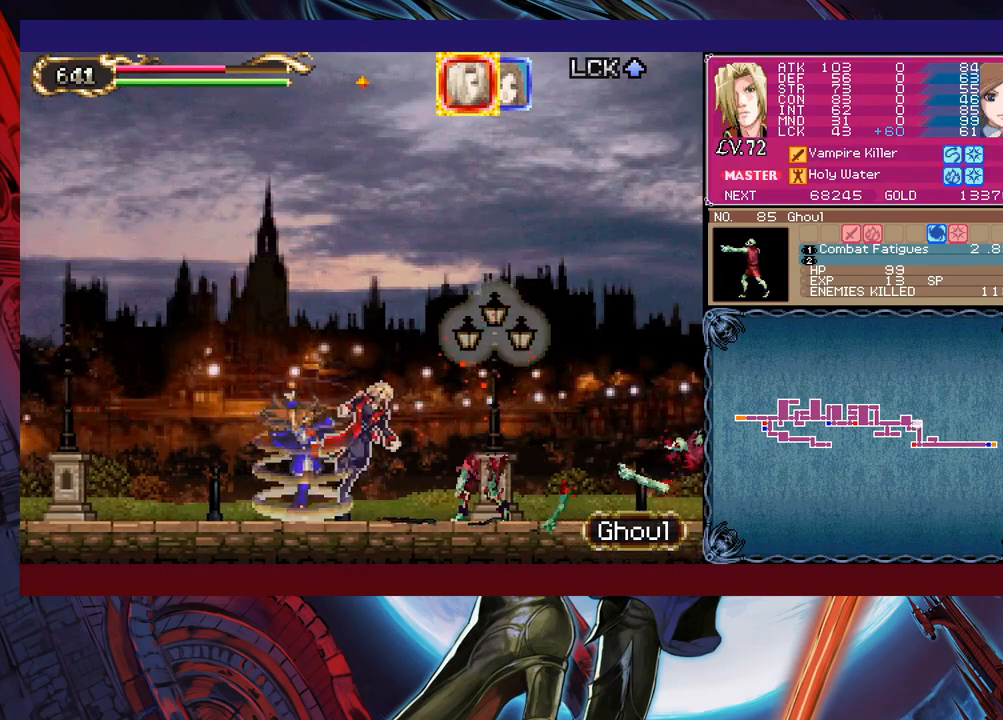
{"buttons": ["Y"], "left_stick": "down-right", "events": [[50, "B", "up"], [100, "X", "down"], [300, "X", "up"], [400, "left_stick", "down-right"], [450, "Y", "down"]]}